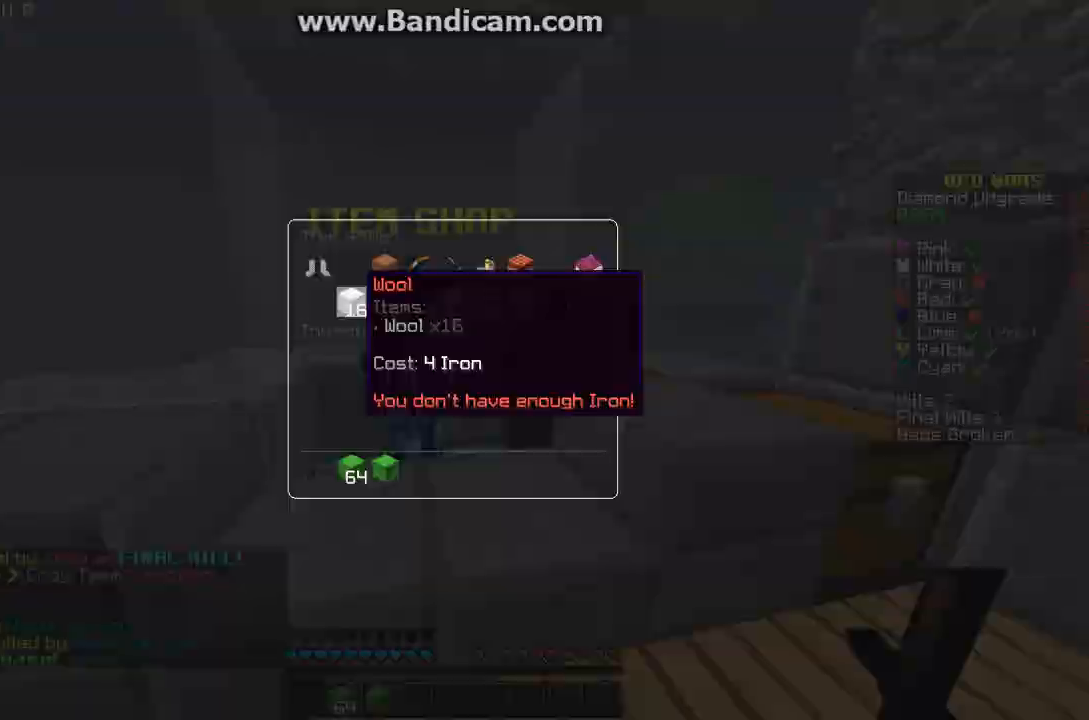
Gameplay with keyboard and mouse; each line is a JSON object with the keys and mouse buttons held at the frame after it. "events" lists presses ("down") and releases ("up") of "a", "d", "s", "w", "mouse_left" and "mouse_right" between this image and that frame as [ms after this image, input, new state], when the widget could be followed in between. "mouse_left", "mouse_right" = the "left", "right" buttons of the "mouse" list. No other keys are recorded. Fast repeated clicks can show as one long hold. Mouse movement is not recorded.
{"keys": ["d", "w"], "mouse": [], "events": [[200, "w", "down"], [400, "d", "down"]]}
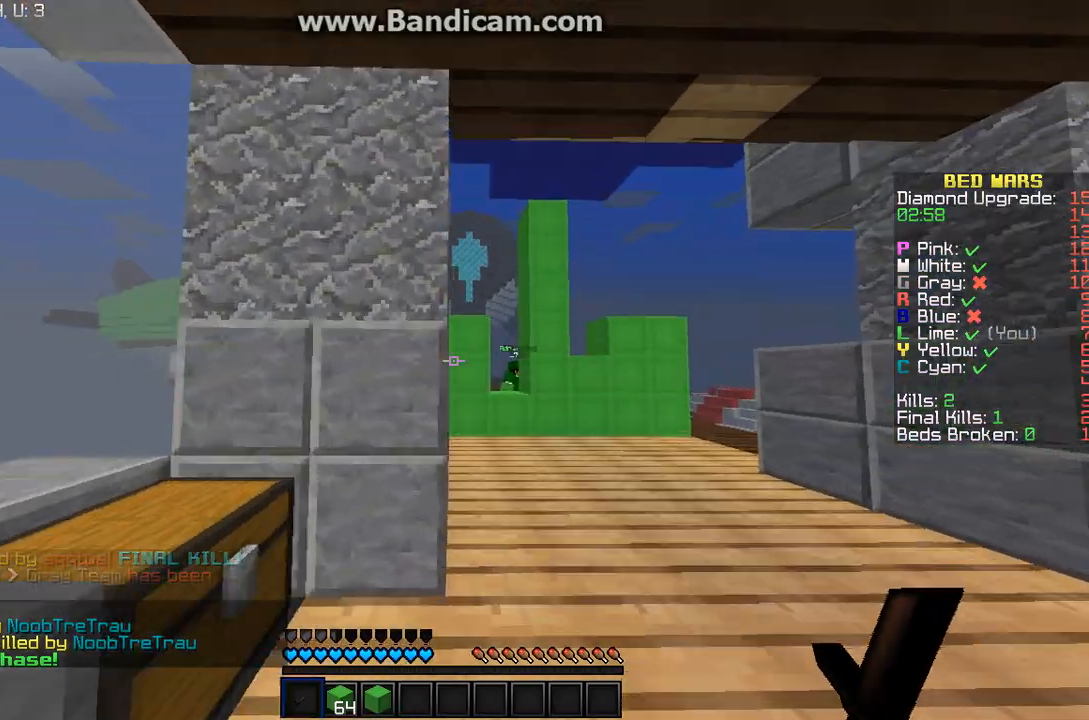
{"keys": ["w"], "mouse": [], "events": [[33, "d", "up"]]}
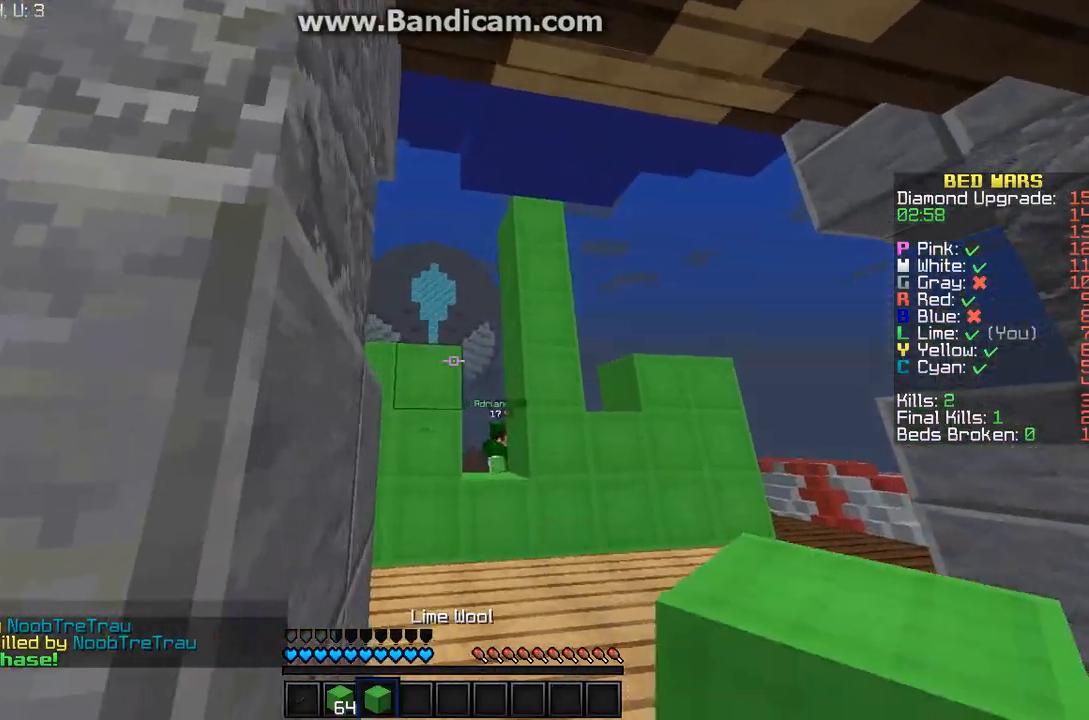
{"keys": ["d", "w"], "mouse": [], "events": [[33, "d", "down"], [200, "d", "up"], [400, "d", "down"]]}
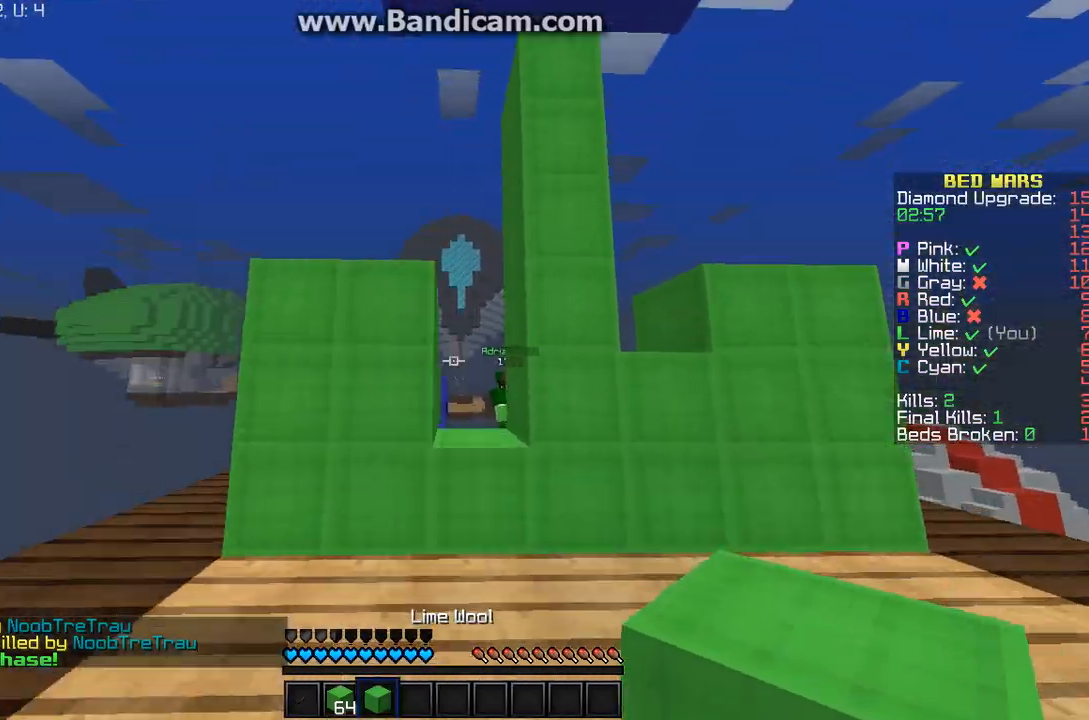
{"keys": ["w"], "mouse": [], "events": [[100, "d", "up"]]}
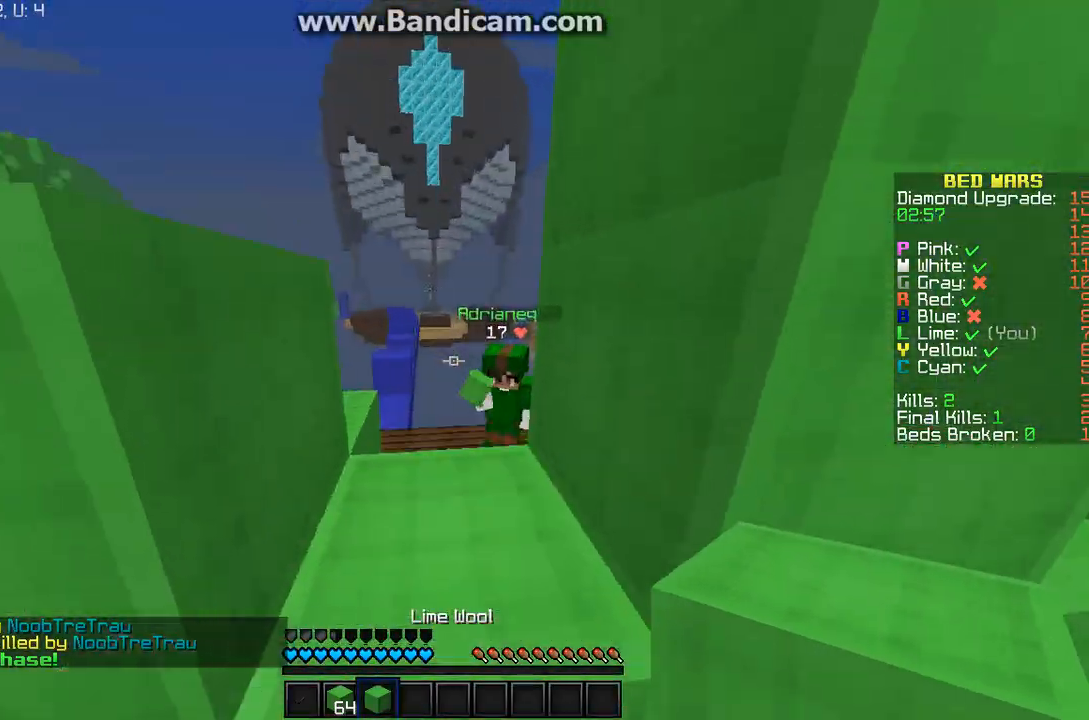
{"keys": ["a"], "mouse": [], "events": [[33, "w", "up"], [467, "a", "down"]]}
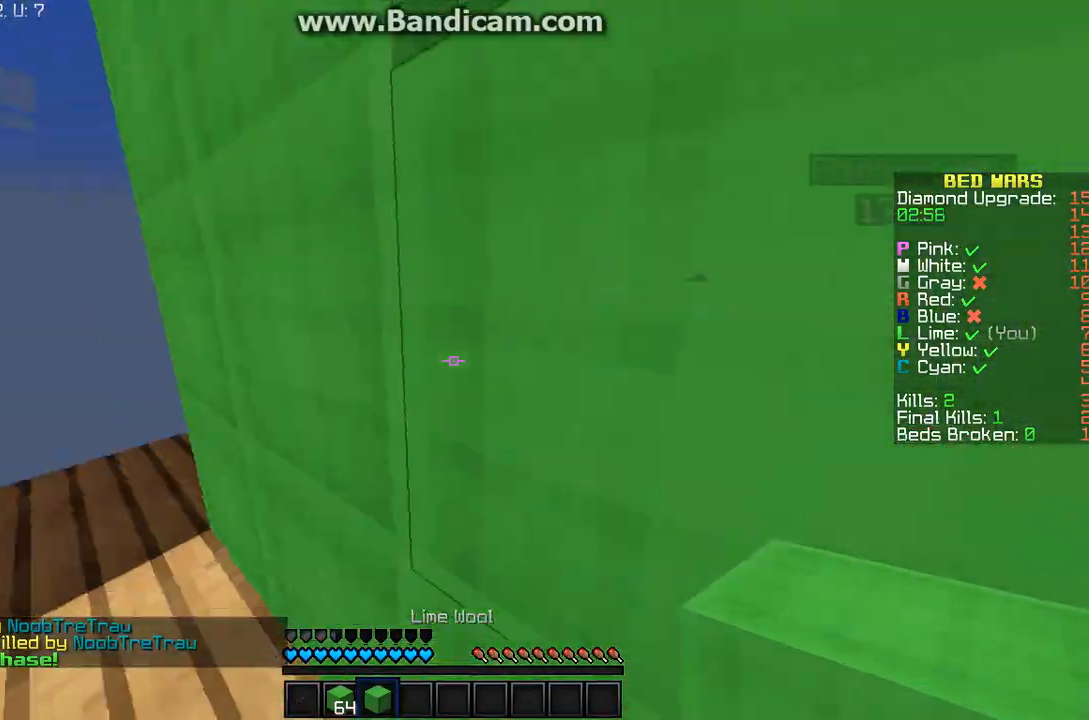
{"keys": ["a", "w"], "mouse": [], "events": [[100, "w", "down"]]}
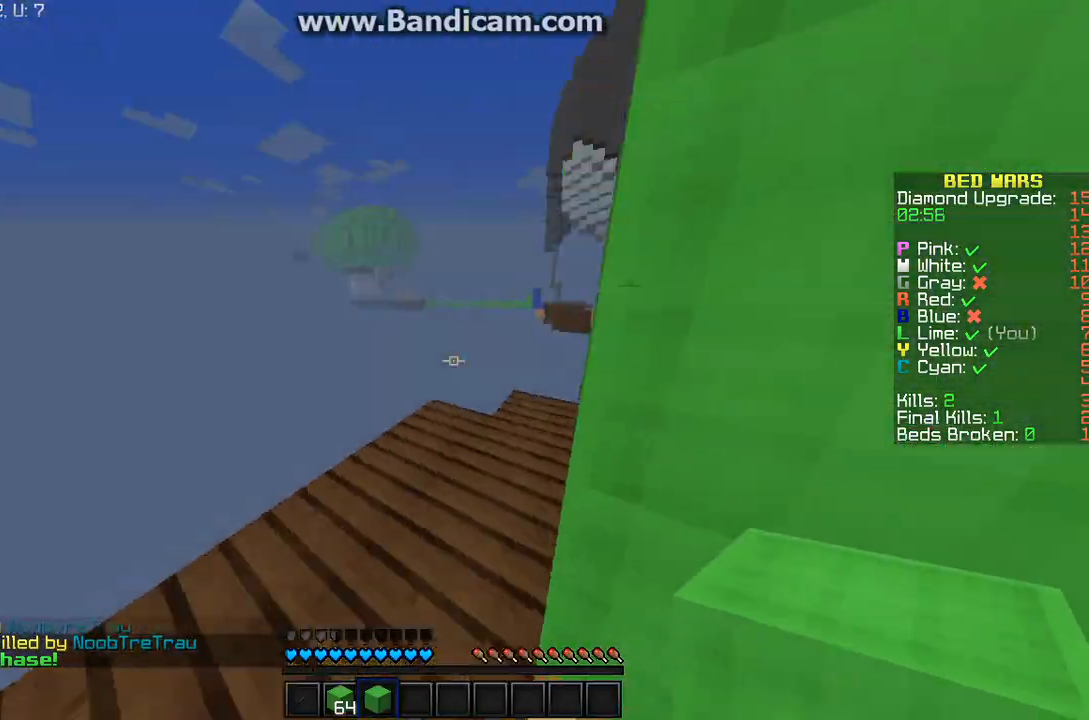
{"keys": ["w"], "mouse": [], "events": [[33, "a", "up"], [100, "w", "up"], [233, "w", "down"]]}
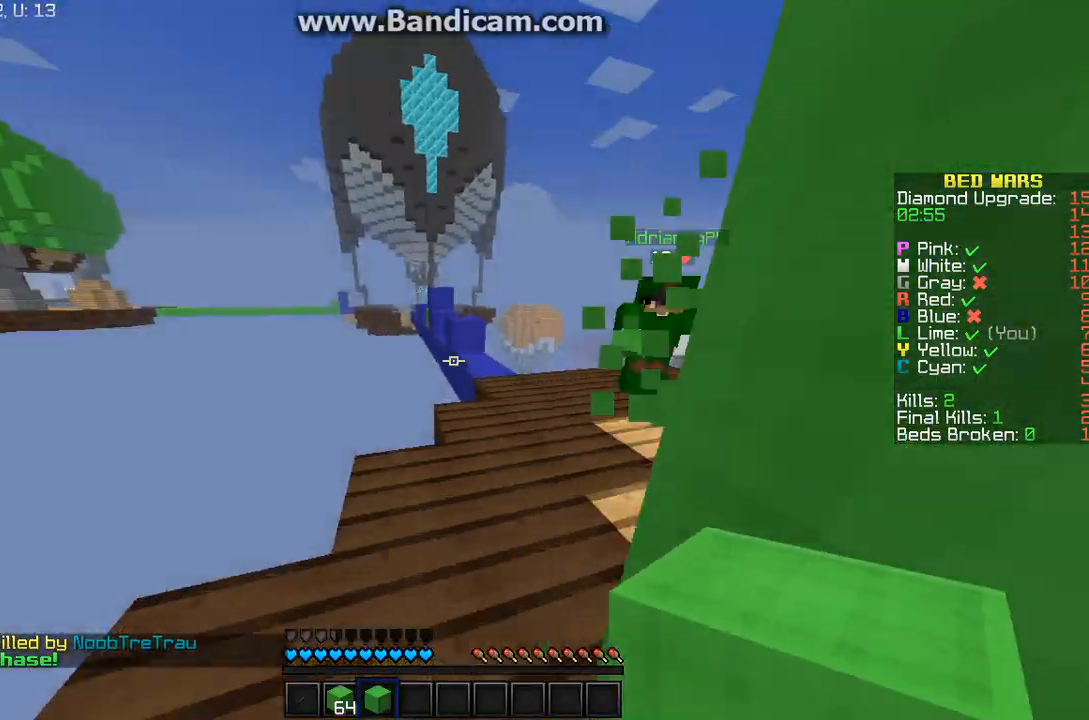
{"keys": [], "mouse": [], "events": [[300, "d", "down"], [500, "d", "up"], [500, "w", "up"]]}
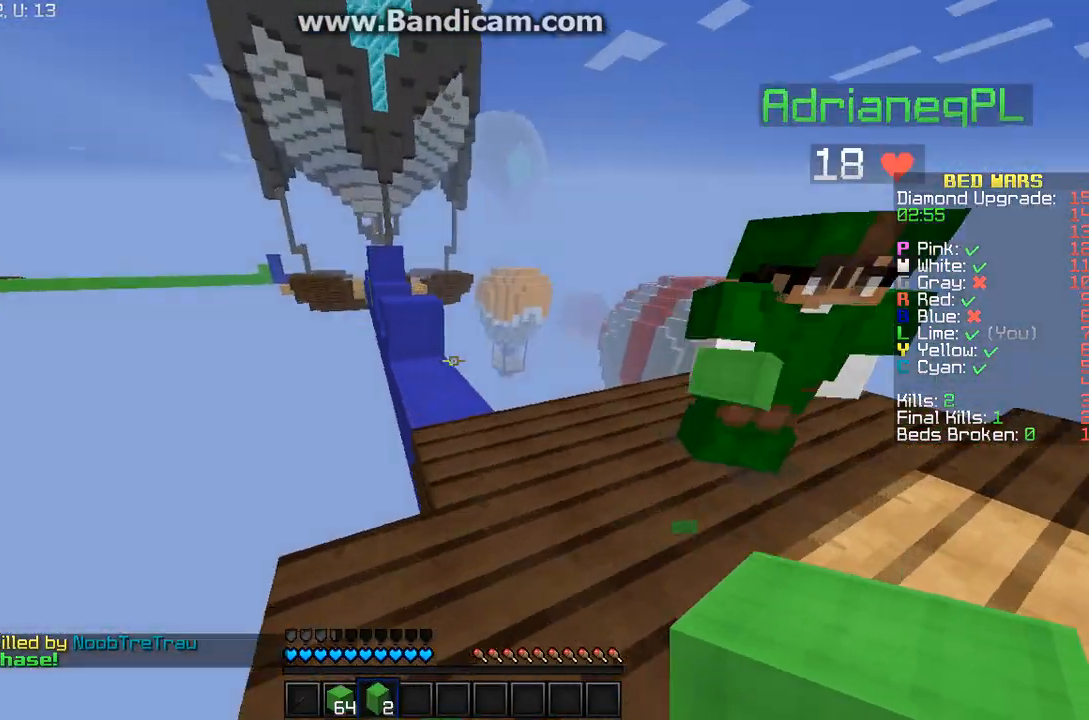
{"keys": [], "mouse": [], "events": [[233, "d", "down"], [333, "d", "up"]]}
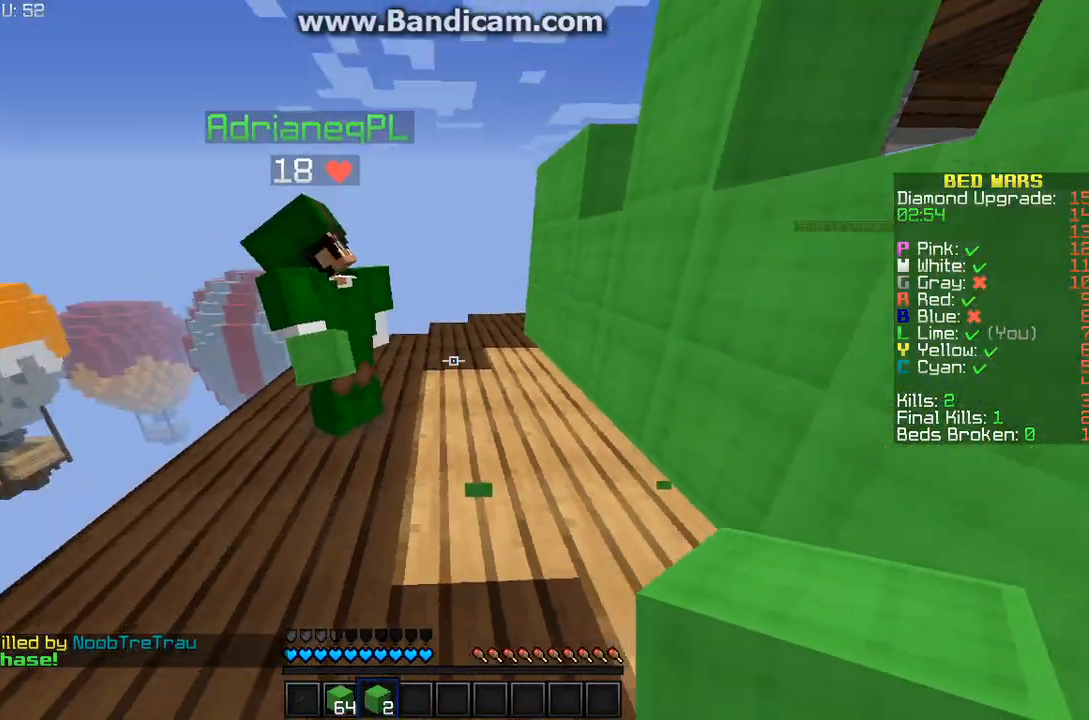
{"keys": ["a"], "mouse": [], "events": [[200, "w", "down"], [300, "a", "down"], [500, "w", "up"]]}
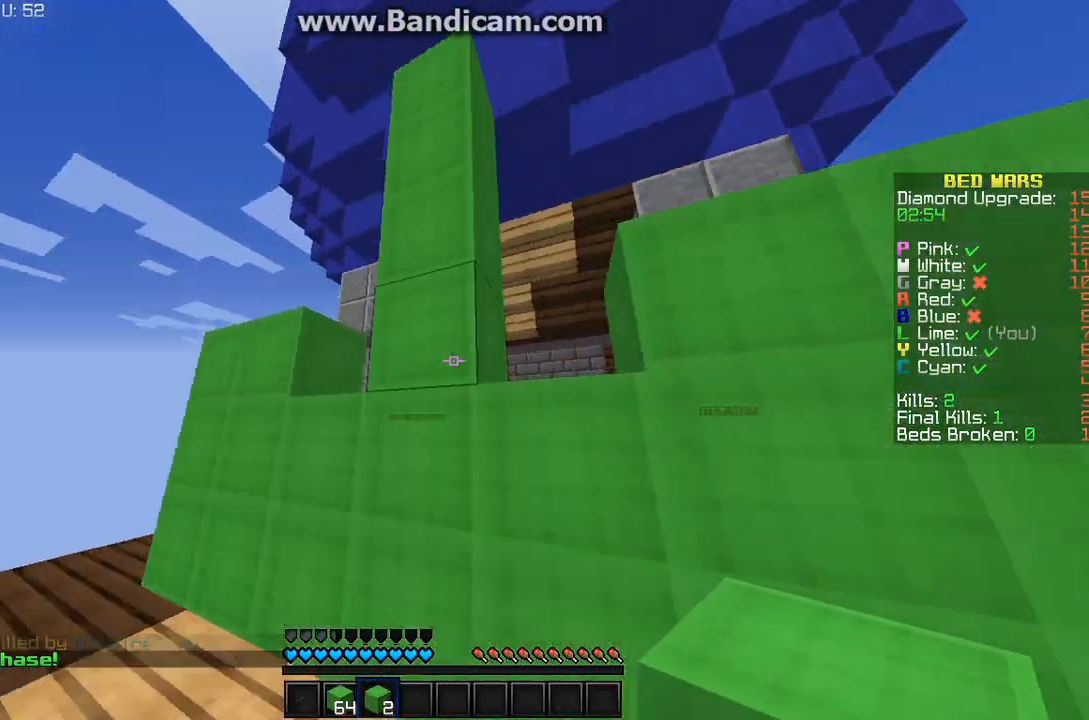
{"keys": ["a"], "mouse": [], "events": [[100, "a", "up"], [433, "a", "down"]]}
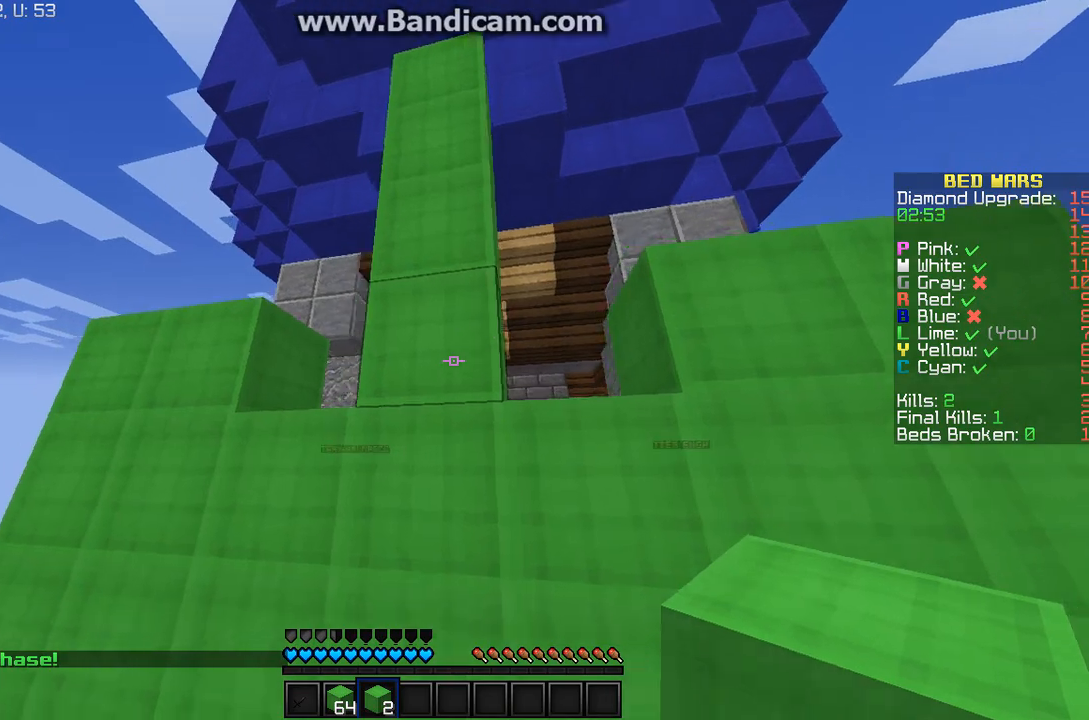
{"keys": [], "mouse": [], "events": [[100, "a", "up"]]}
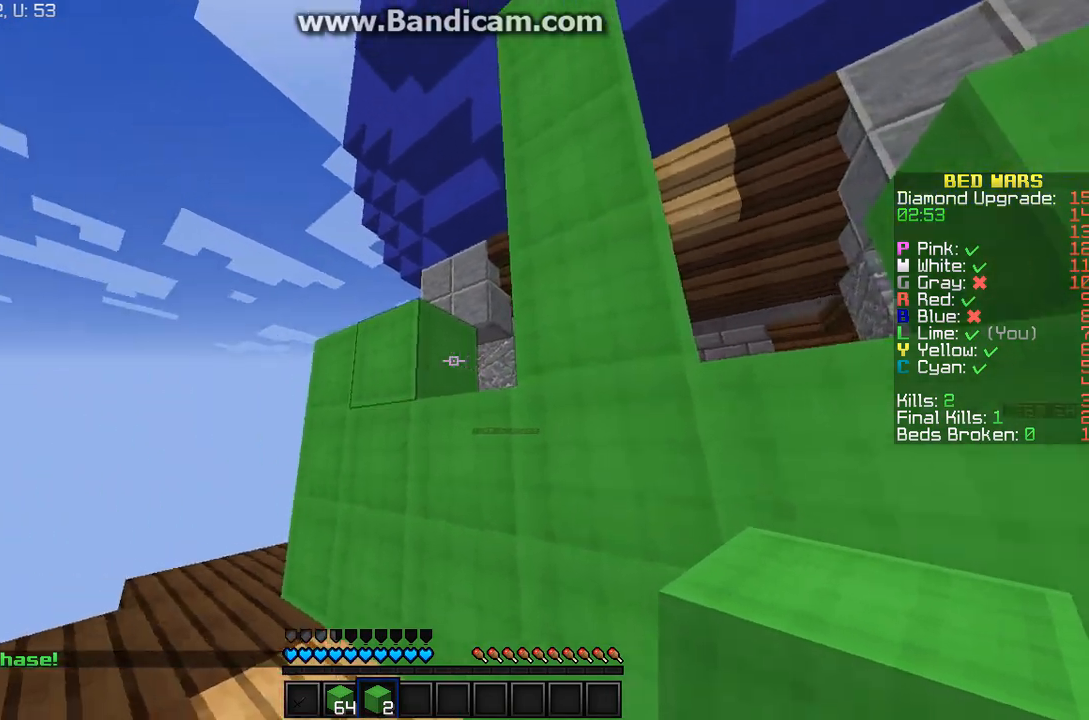
{"keys": [], "mouse": [], "events": [[100, "mouse_right", "down"], [233, "mouse_right", "up"]]}
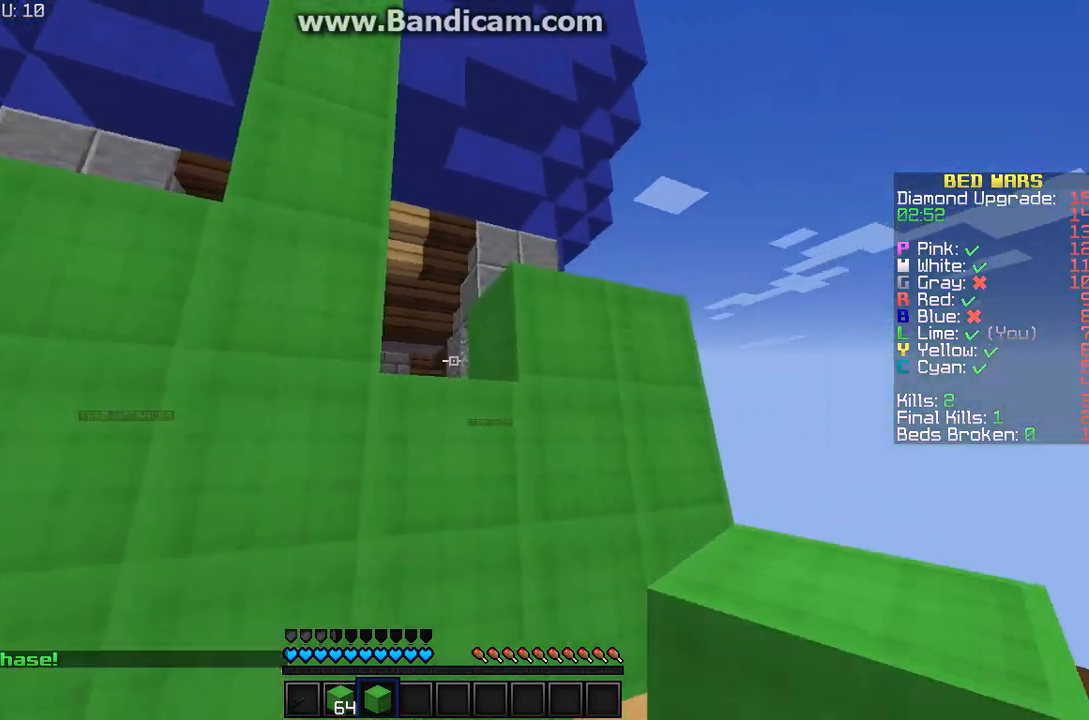
{"keys": ["d"], "mouse": [], "events": [[200, "mouse_right", "down"], [367, "mouse_right", "up"], [433, "d", "down"]]}
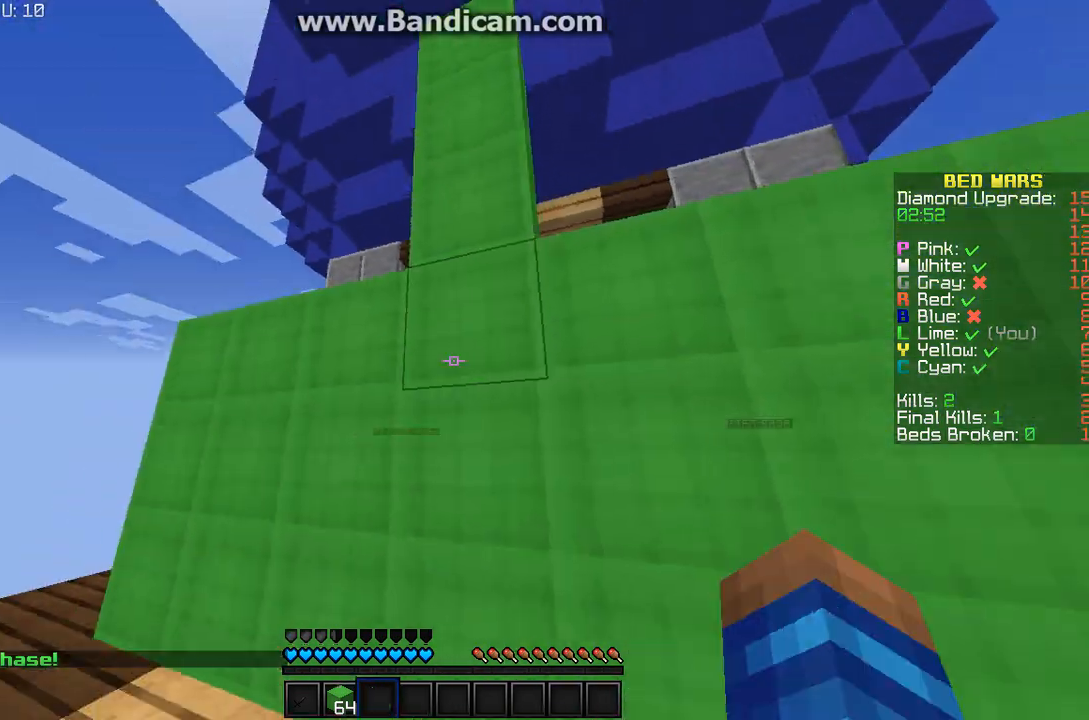
{"keys": [], "mouse": [], "events": [[167, "d", "up"]]}
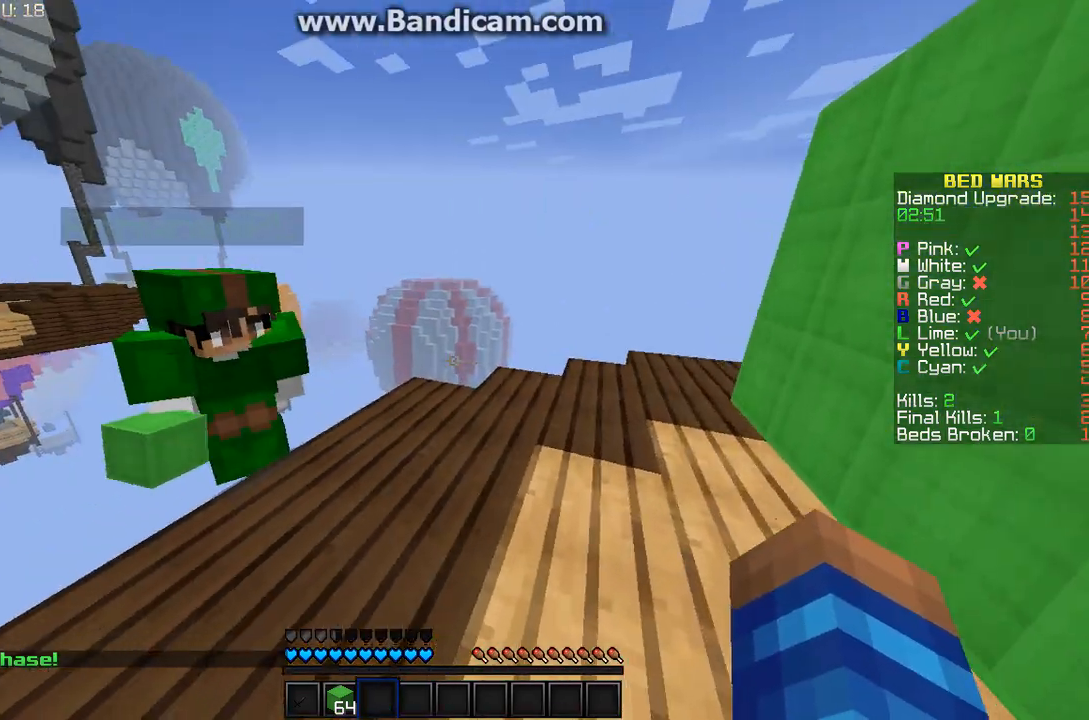
{"keys": [], "mouse": [], "events": []}
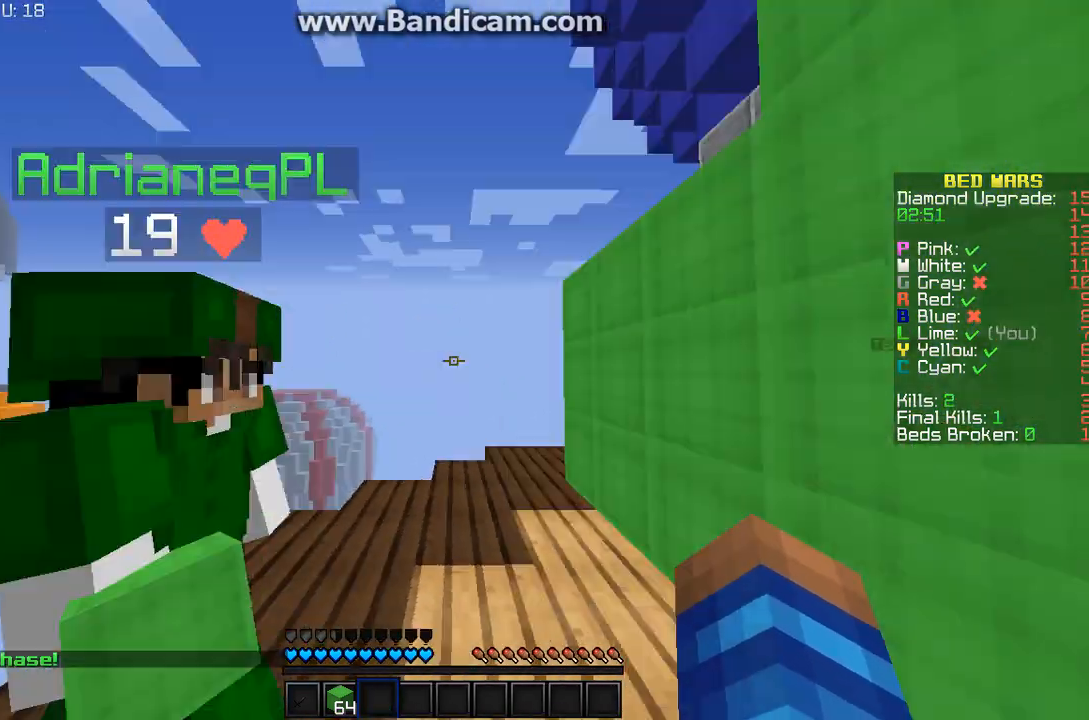
{"keys": [], "mouse": [], "events": []}
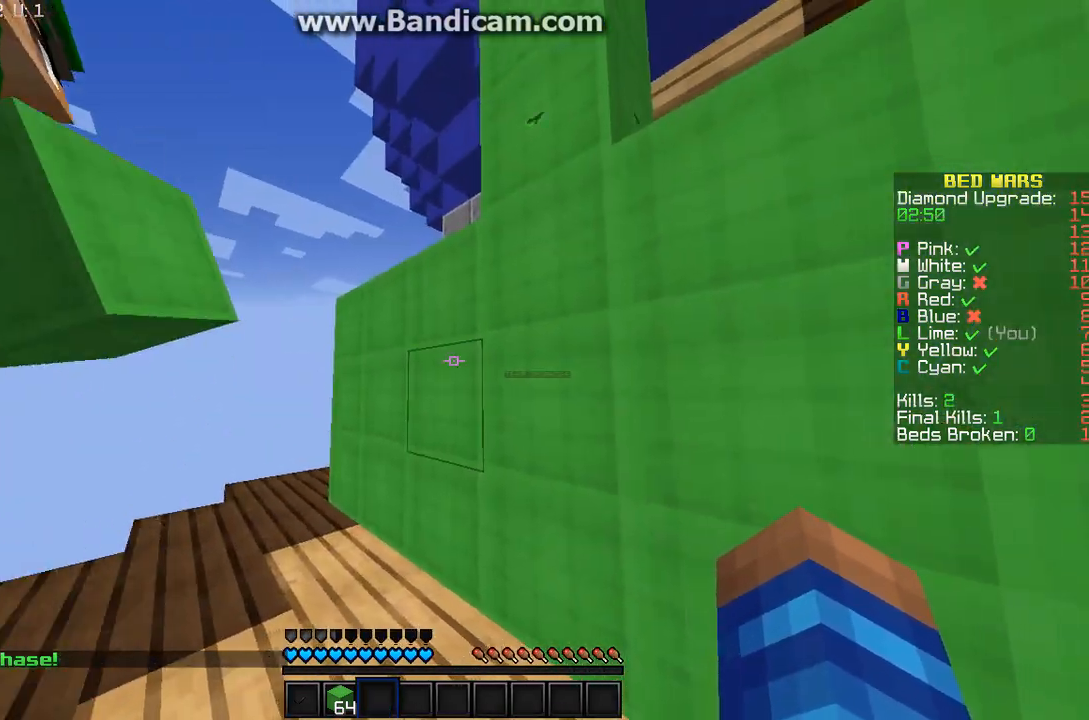
{"keys": [], "mouse": [], "events": [[167, "a", "down"], [433, "a", "up"]]}
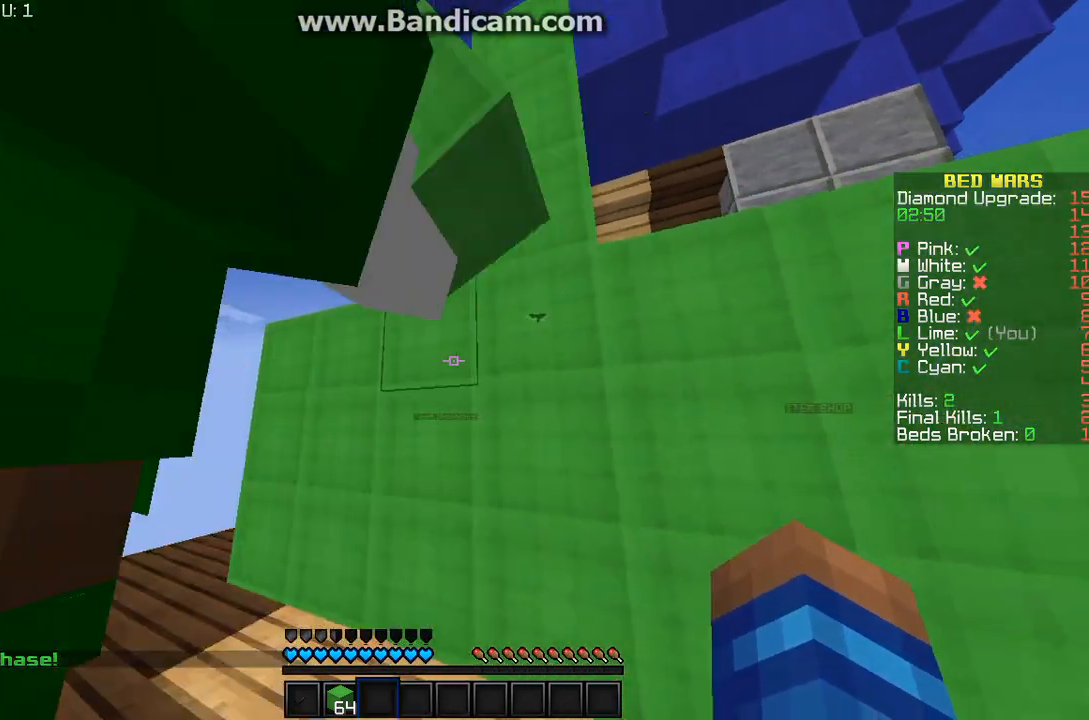
{"keys": ["d"], "mouse": [], "events": [[100, "d", "down"], [267, "d", "up"], [400, "d", "down"]]}
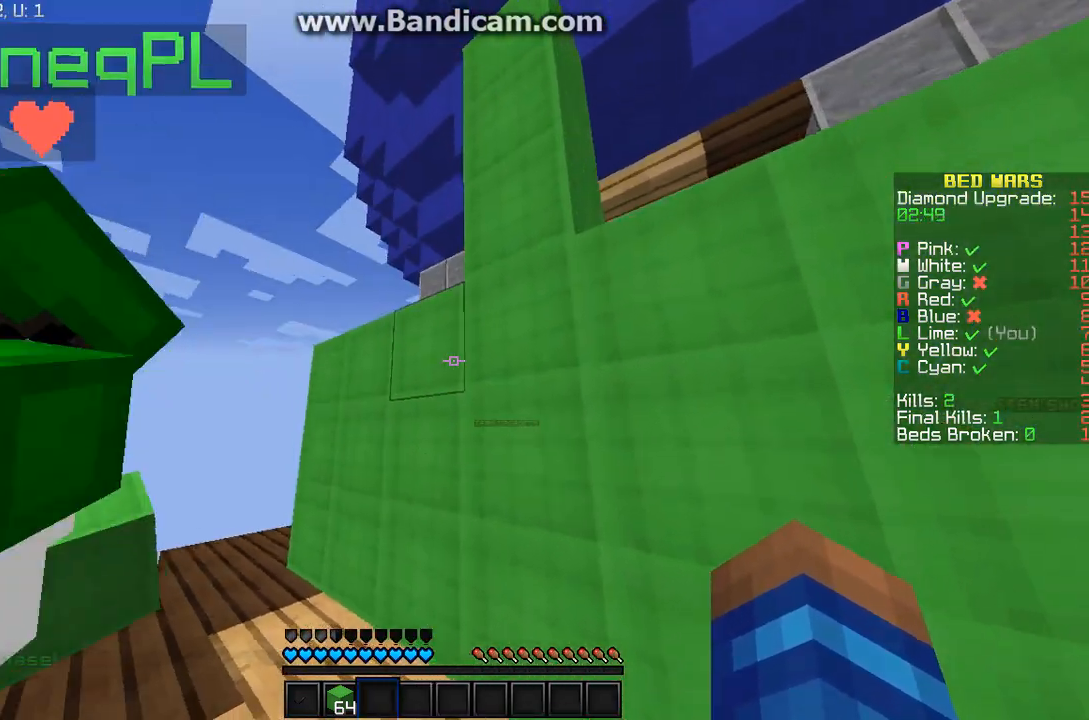
{"keys": [], "mouse": [], "events": [[33, "d", "up"]]}
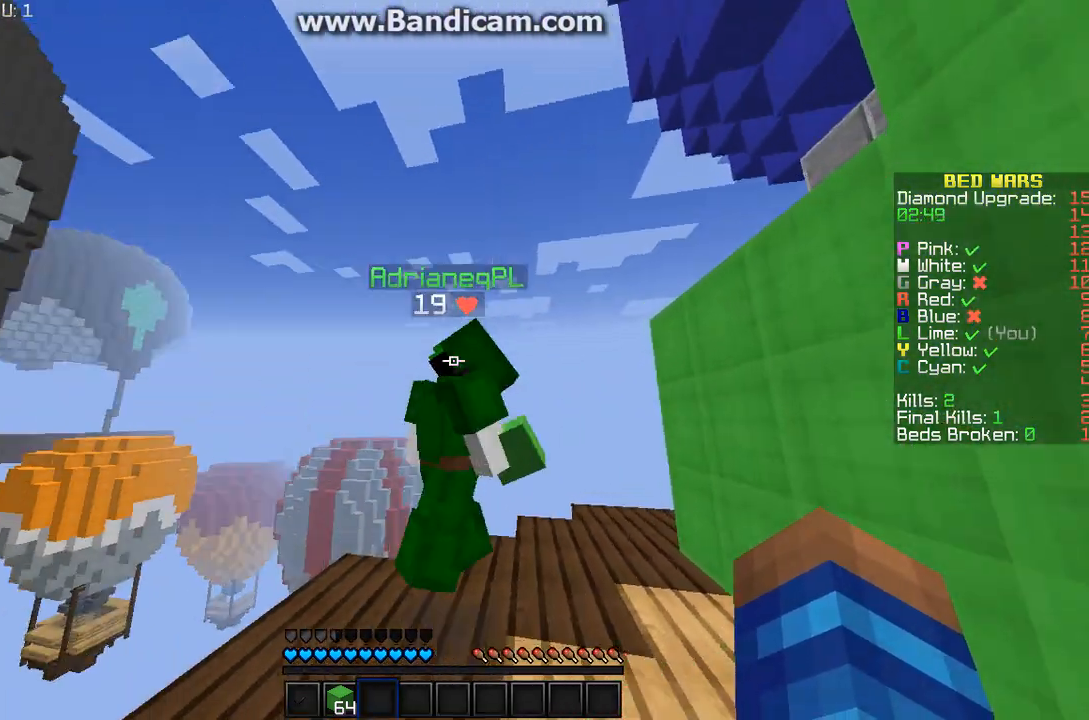
{"keys": [], "mouse": [], "events": []}
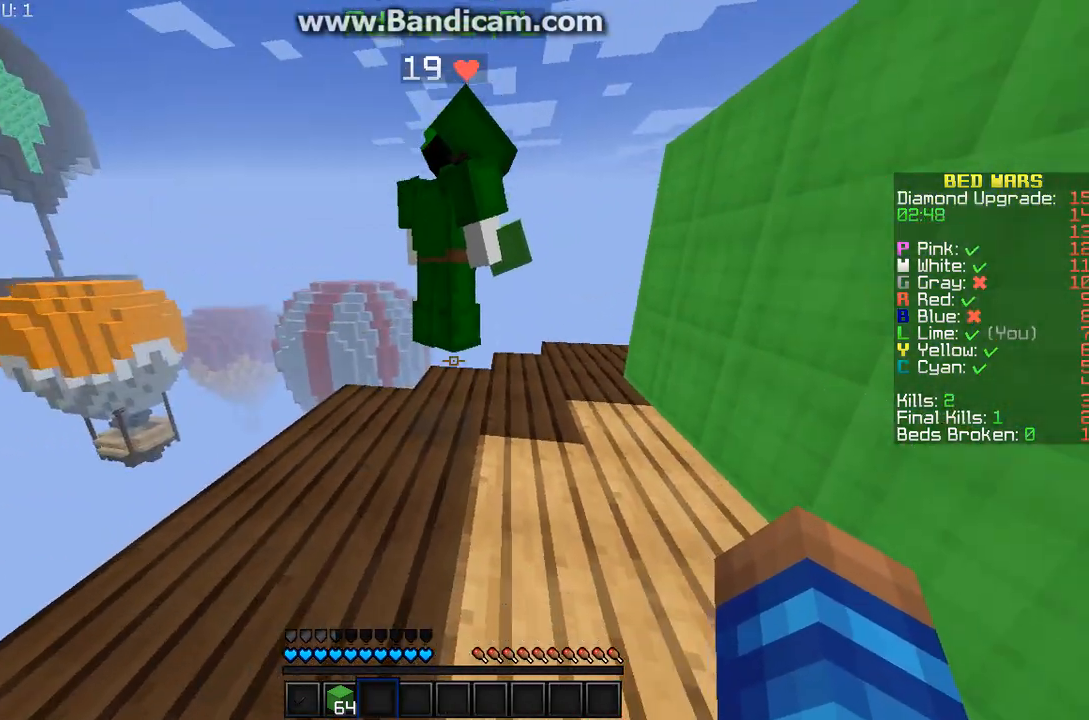
{"keys": [], "mouse": [], "events": []}
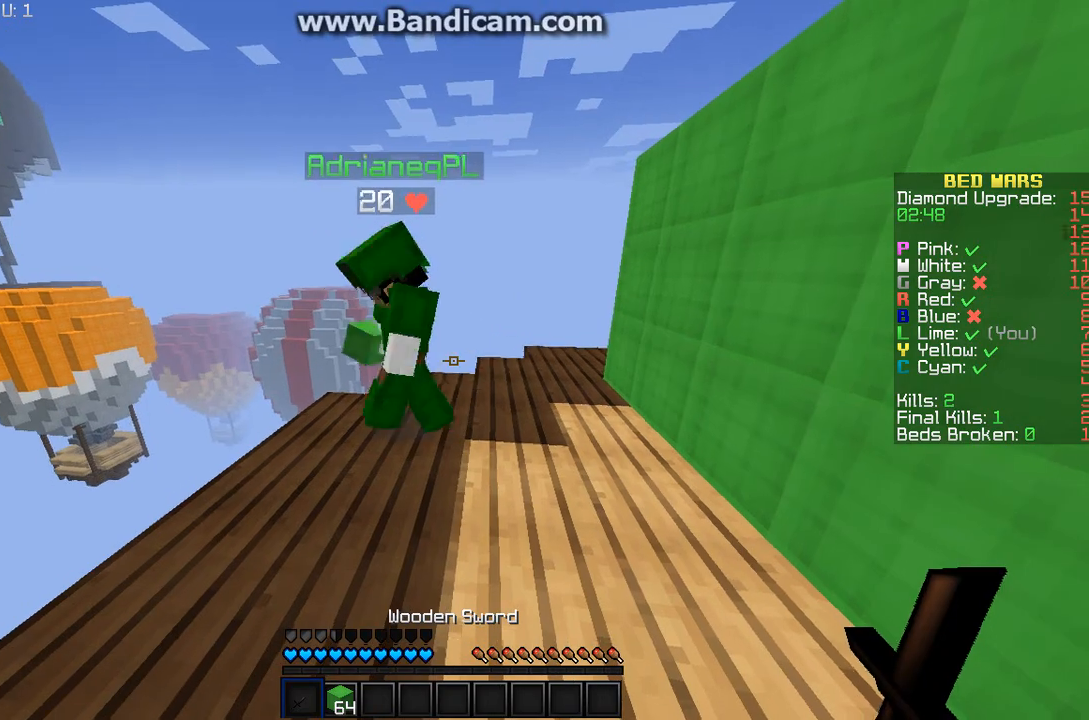
{"keys": [], "mouse": [], "events": []}
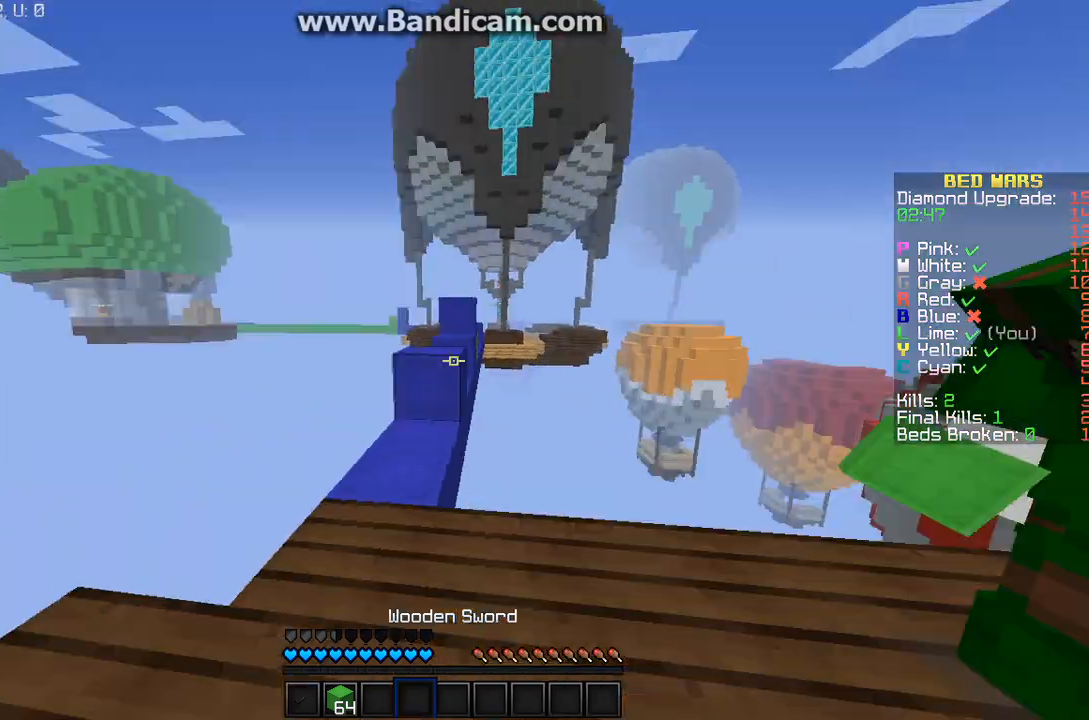
{"keys": ["a", "w"], "mouse": [], "events": [[400, "a", "down"], [400, "w", "down"]]}